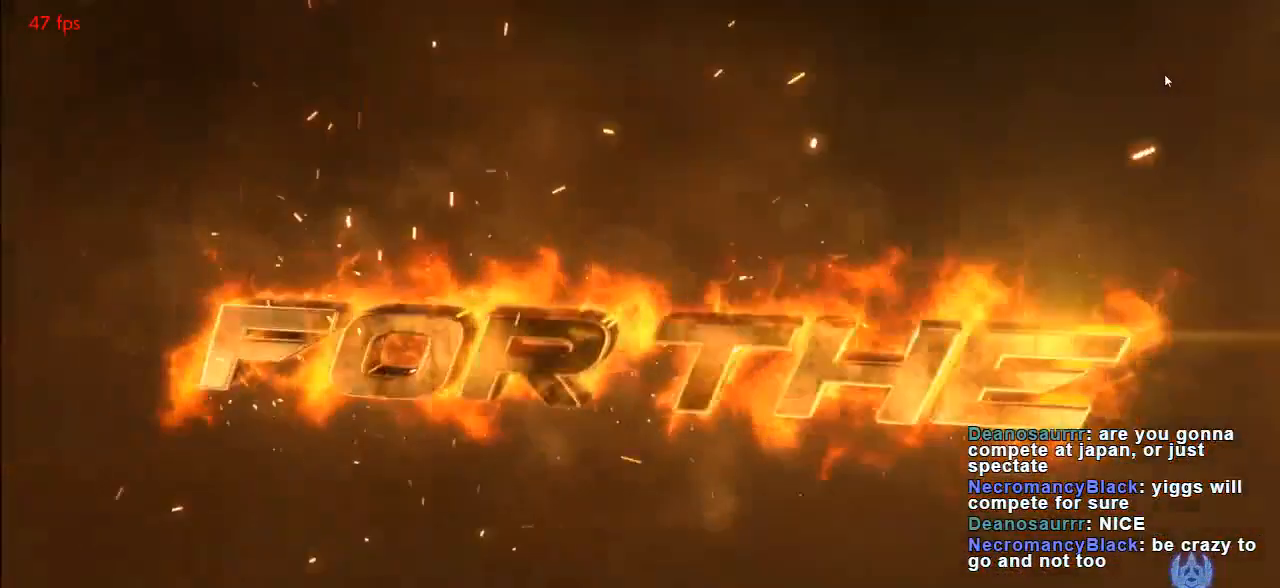
Gameplay with a controller (arcade stick); each line is a JSON object with the inputs held at the frame after it (dt_ms = milliseconds from this image to that frame). "events" lists button and stick changes between this image and that frame as [ms after this image, input, new state], when the widget could be followed in between. Not read: L3 R3.
{"dt_ms": 500, "buttons": ["CROSS"], "left_stick": "center", "events": [[183, "CROSS", "down"]]}
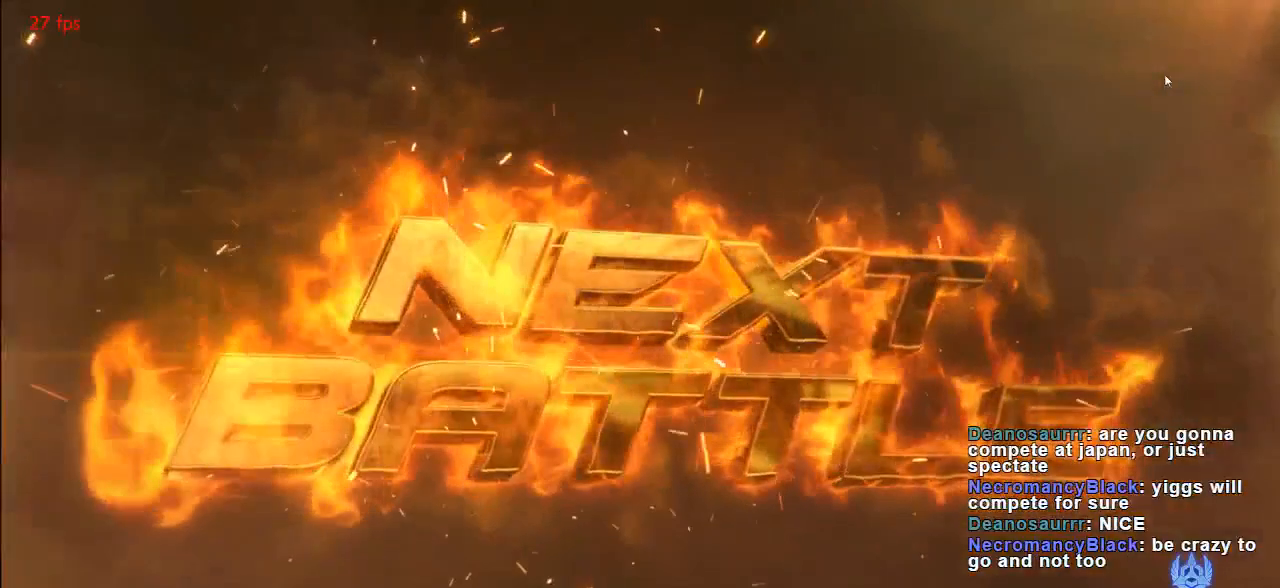
{"dt_ms": 1000, "buttons": [], "left_stick": "center"}
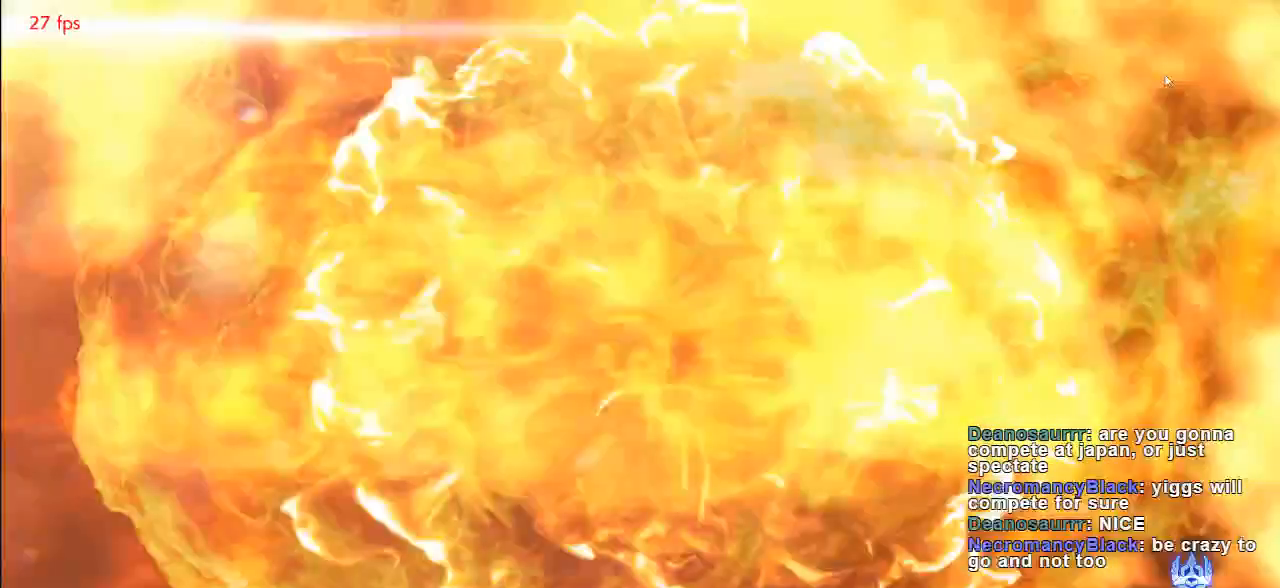
{"dt_ms": 500, "buttons": ["CROSS"], "left_stick": "center", "events": [[500, "CROSS", "down"]]}
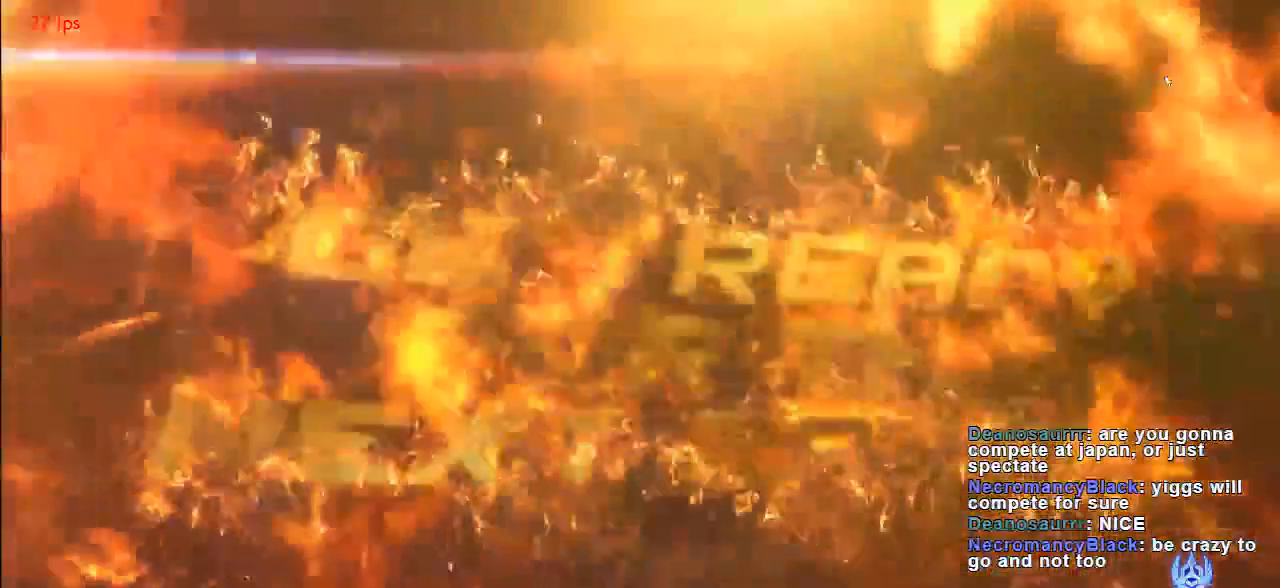
{"dt_ms": 500, "buttons": [], "left_stick": "center", "events": [[167, "CROSS", "up"], [400, "CROSS", "down"], [467, "CROSS", "up"]]}